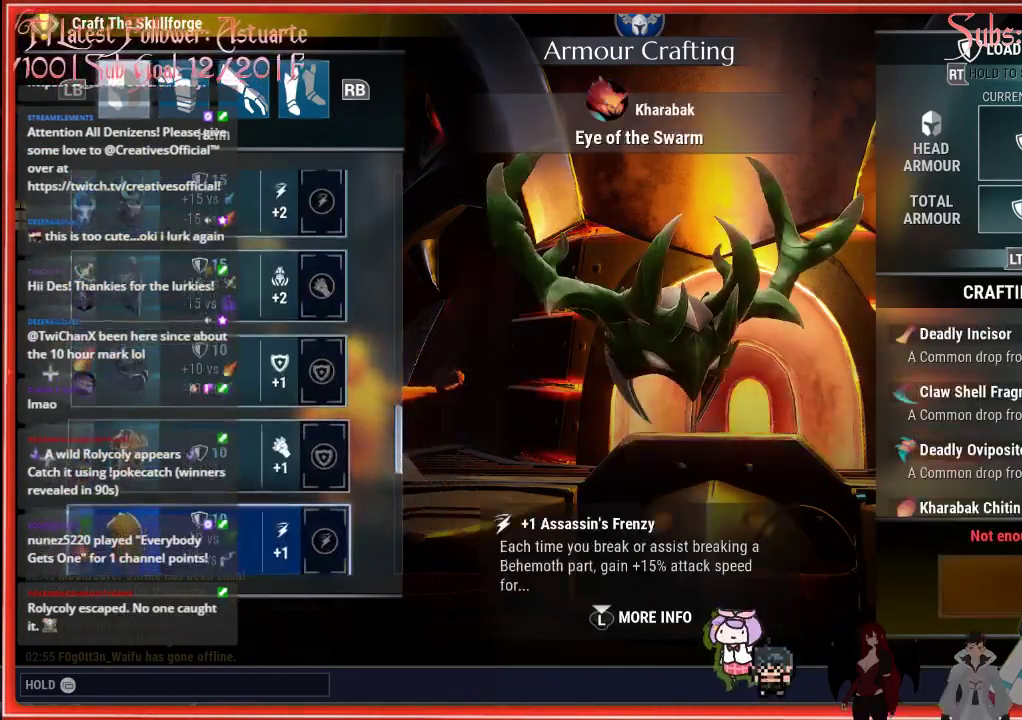
Gameplay with a controller (Xbox layout); each line is a JSON object with the inputs held at the frame after it. "events" lists button and stick changes between this image and that frame as [ms after this image, input, new state], when the widget could be followed in between.
{"buttons": ["DPAD_DOWN"], "left_stick": "center", "right_stick": "center", "events": [[250, "DPAD_DOWN", "up"], [333, "DPAD_DOWN", "down"]]}
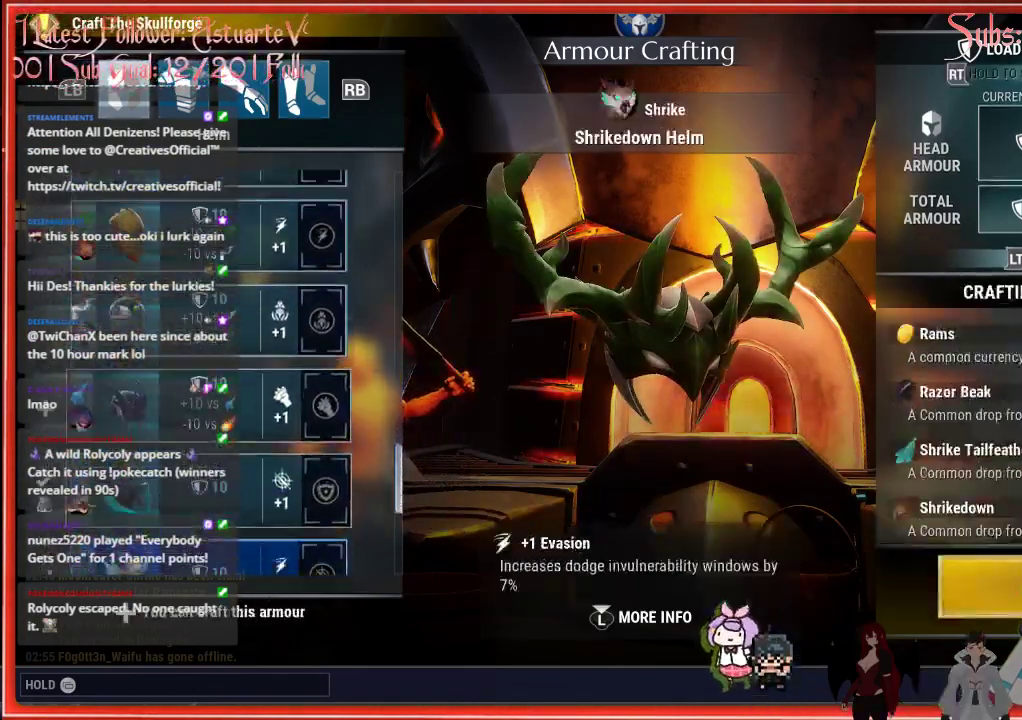
{"buttons": ["DPAD_DOWN"], "left_stick": "center", "right_stick": "center", "events": []}
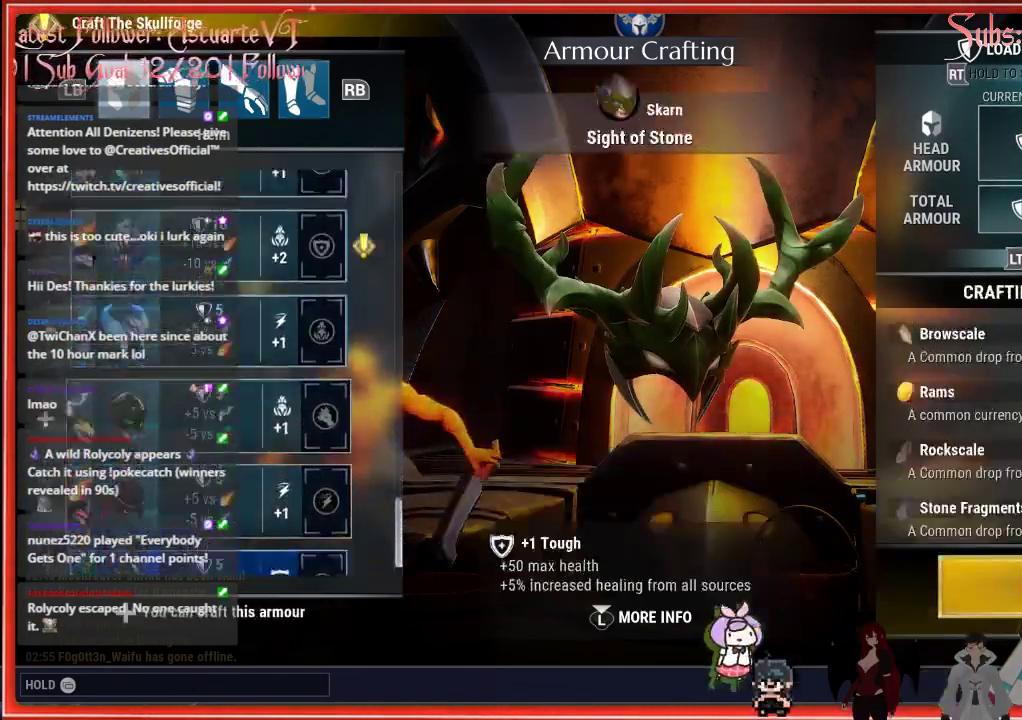
{"buttons": ["DPAD_DOWN"], "left_stick": "center", "right_stick": "center", "events": []}
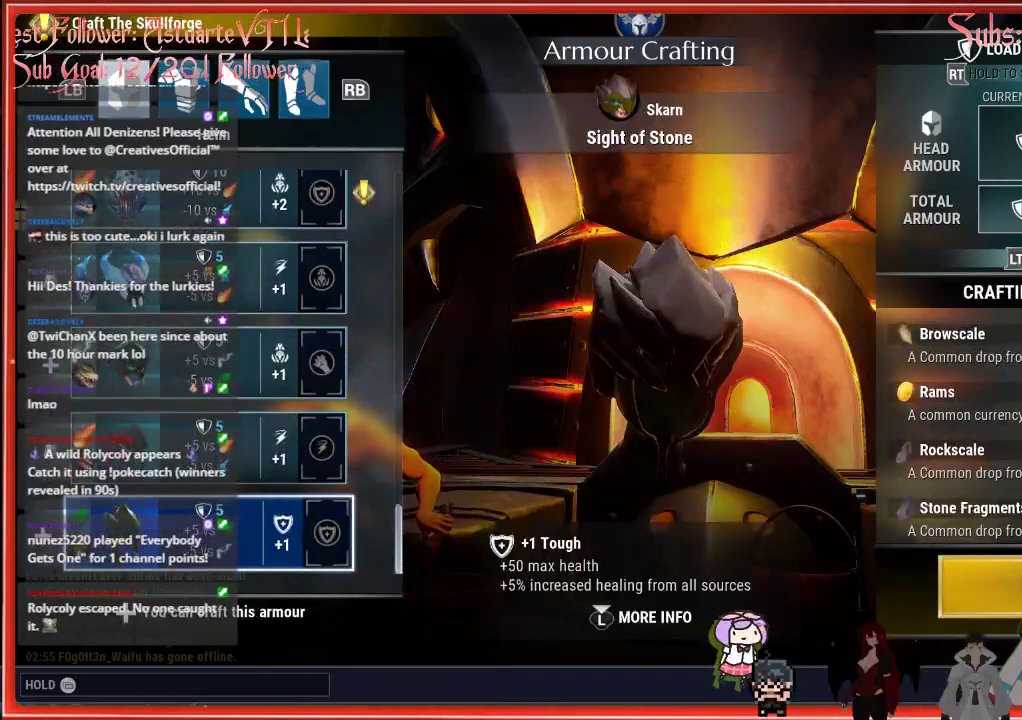
{"buttons": ["DPAD_DOWN"], "left_stick": "center", "right_stick": "center", "events": []}
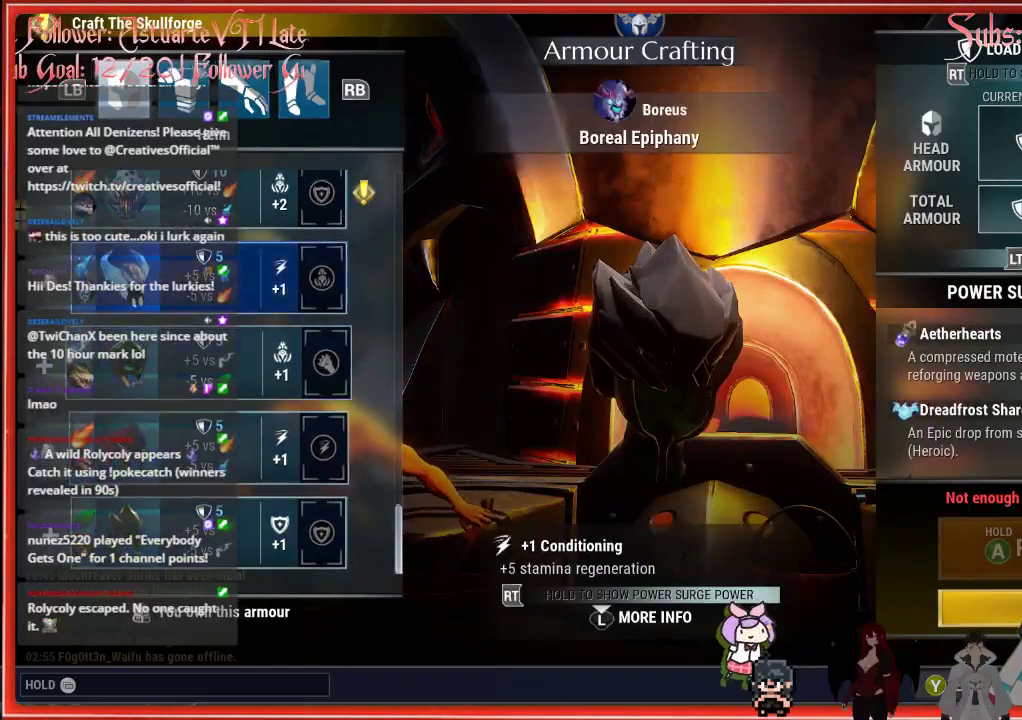
{"buttons": ["DPAD_UP"], "left_stick": "center", "right_stick": "center", "events": [[67, "DPAD_DOWN", "up"], [367, "DPAD_UP", "down"]]}
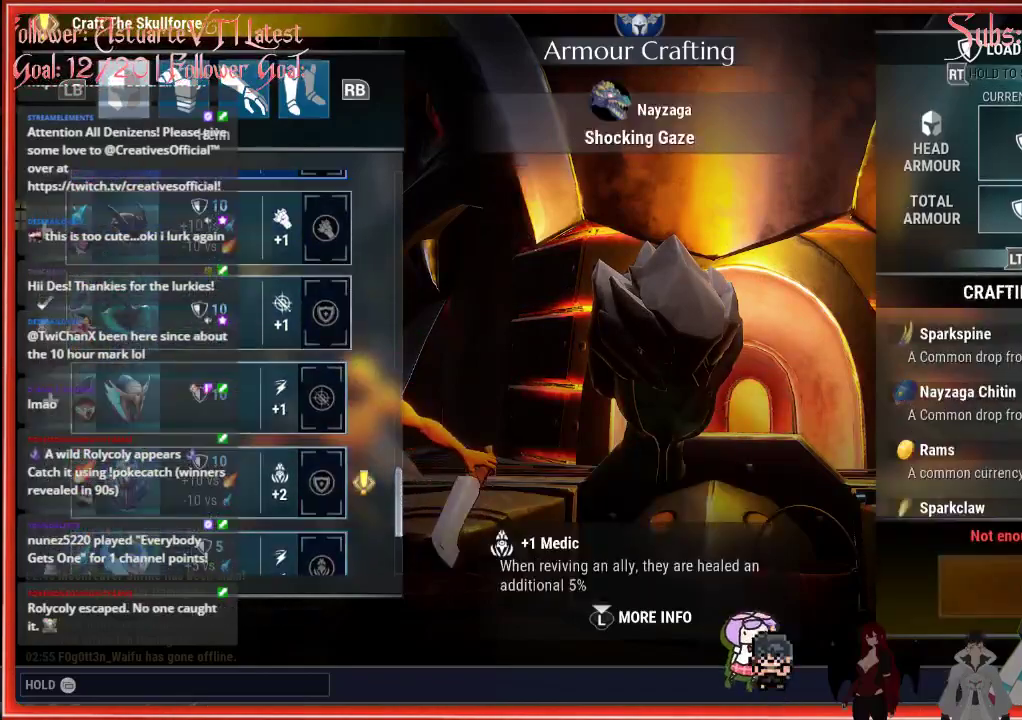
{"buttons": ["DPAD_UP"], "left_stick": "center", "right_stick": "center", "events": []}
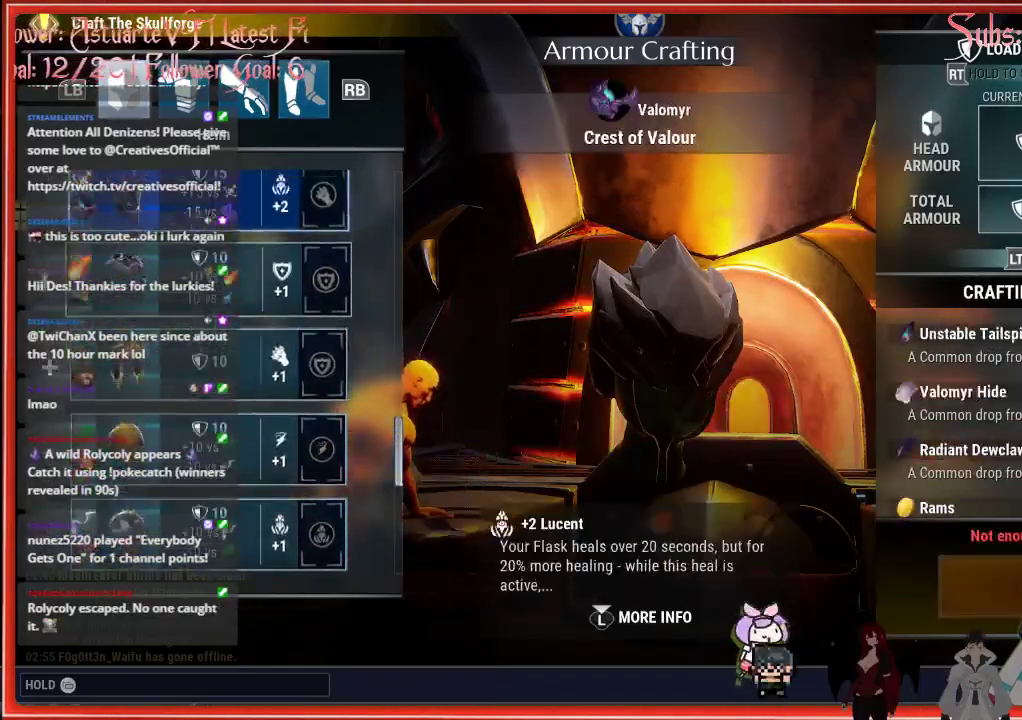
{"buttons": ["DPAD_UP"], "left_stick": "center", "right_stick": "center", "events": []}
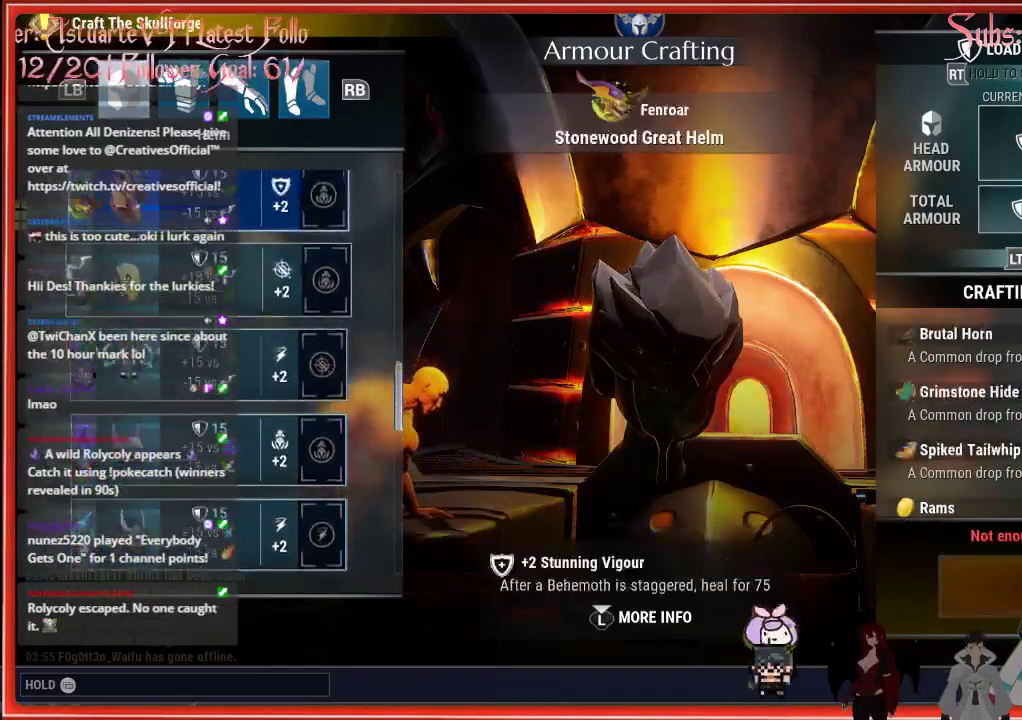
{"buttons": ["DPAD_UP"], "left_stick": "center", "right_stick": "center", "events": []}
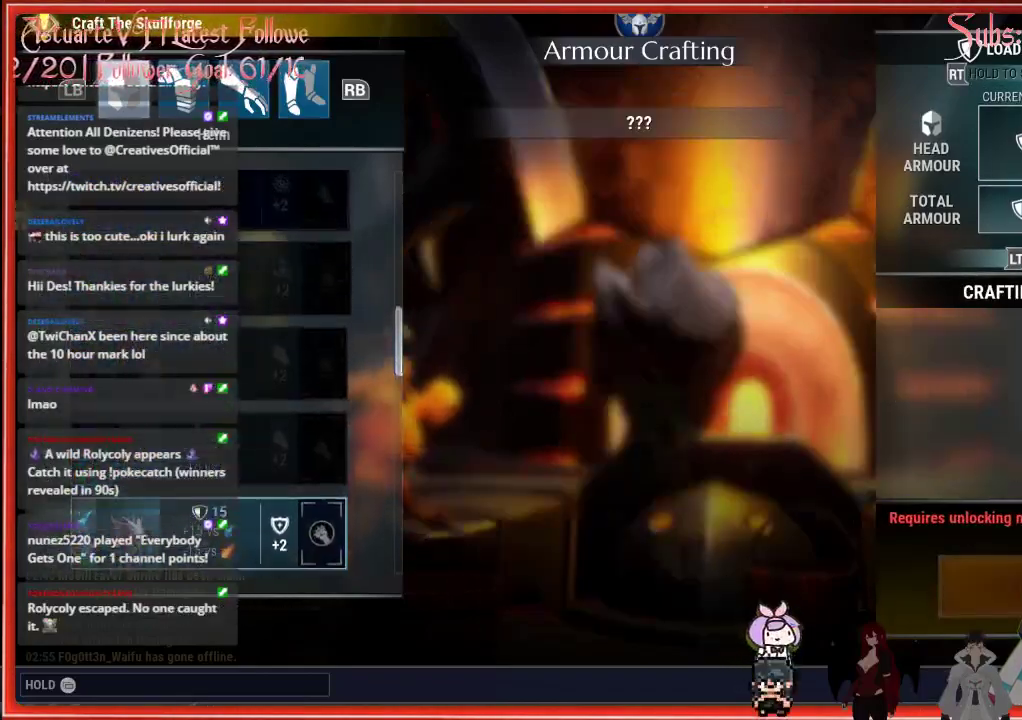
{"buttons": ["DPAD_UP"], "left_stick": "center", "right_stick": "center", "events": []}
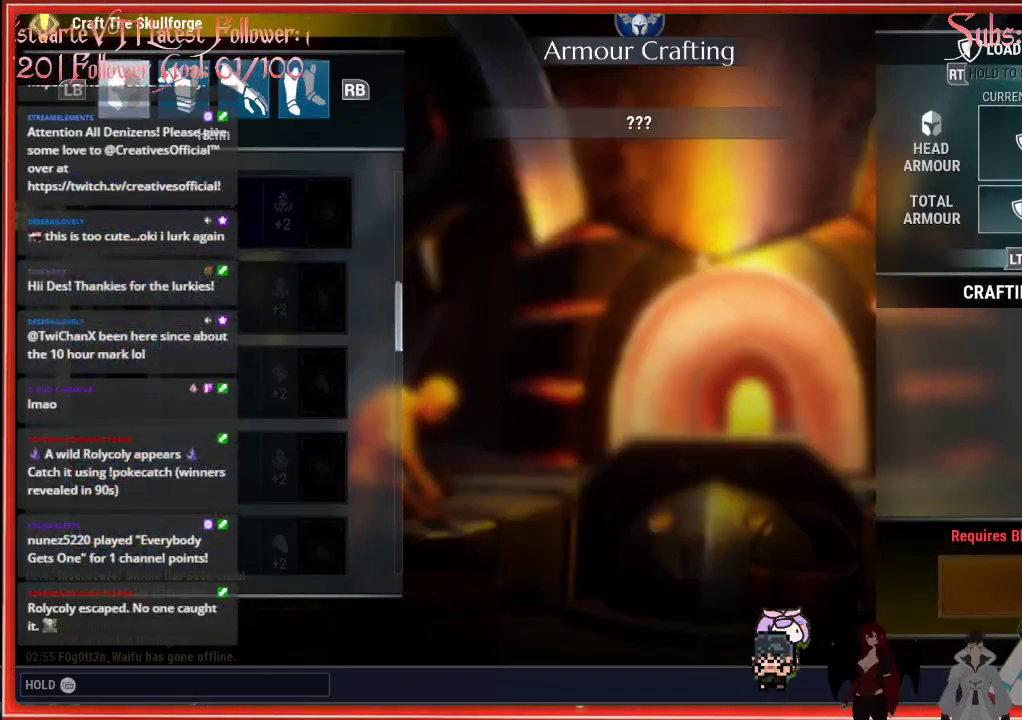
{"buttons": ["DPAD_UP"], "left_stick": "center", "right_stick": "center", "events": []}
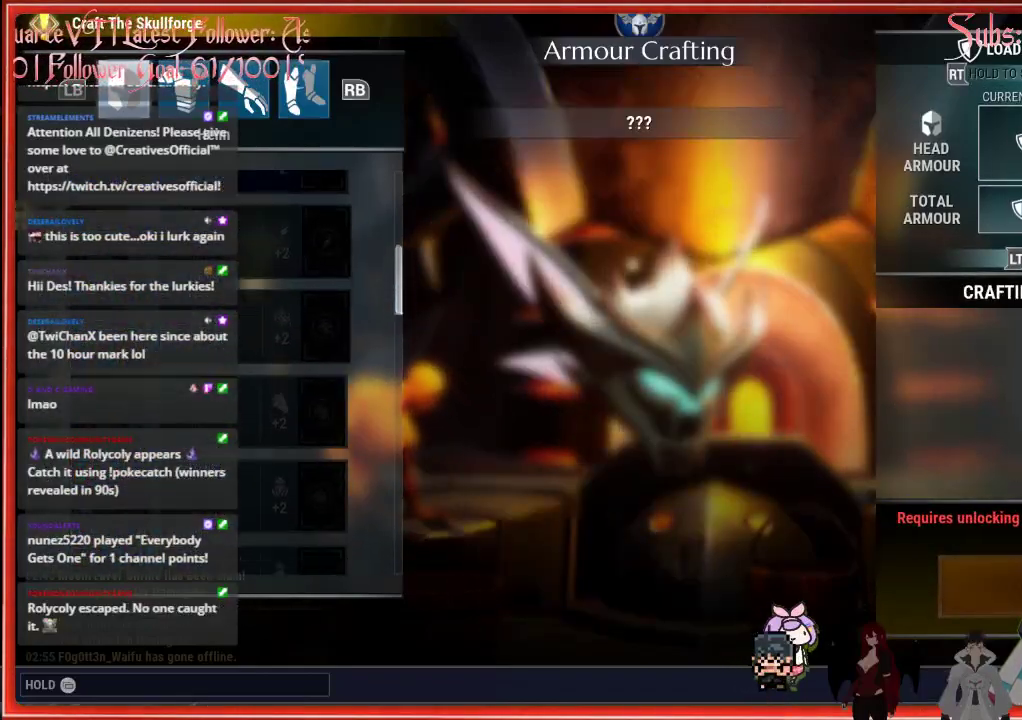
{"buttons": ["DPAD_UP"], "left_stick": "center", "right_stick": "center", "events": []}
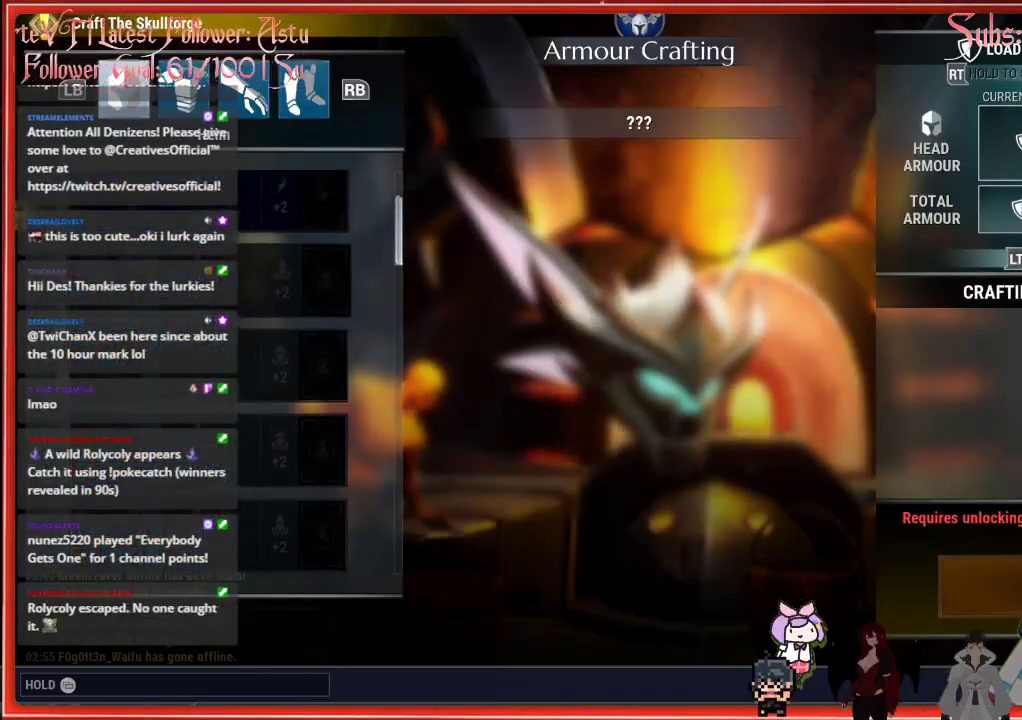
{"buttons": ["DPAD_UP"], "left_stick": "center", "right_stick": "center", "events": []}
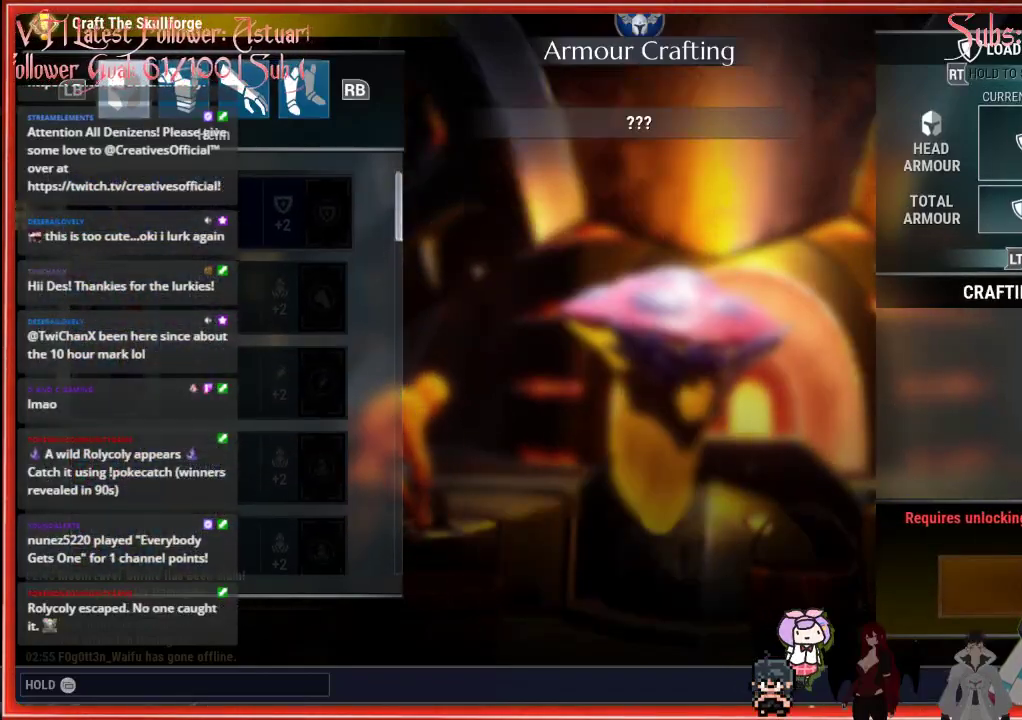
{"buttons": [], "left_stick": "center", "right_stick": "center", "events": [[150, "B", "down"], [150, "DPAD_UP", "up"], [250, "B", "up"]]}
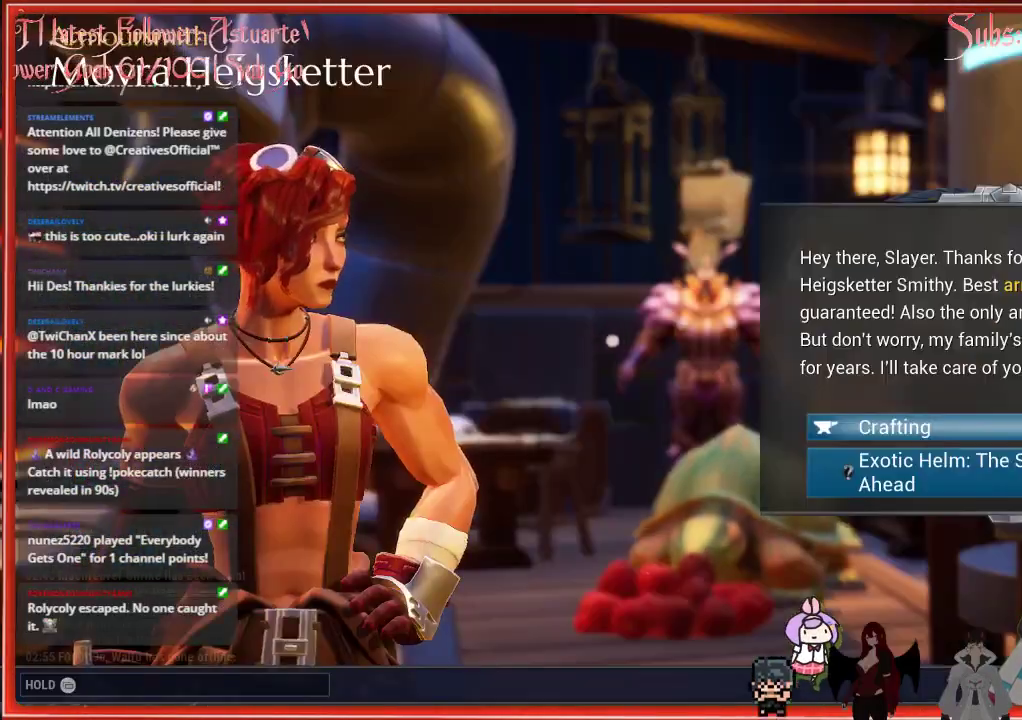
{"buttons": [], "left_stick": "left", "right_stick": "center", "events": [[300, "left_stick", "down-left"], [367, "left_stick", "left"], [383, "B", "down"], [500, "B", "up"]]}
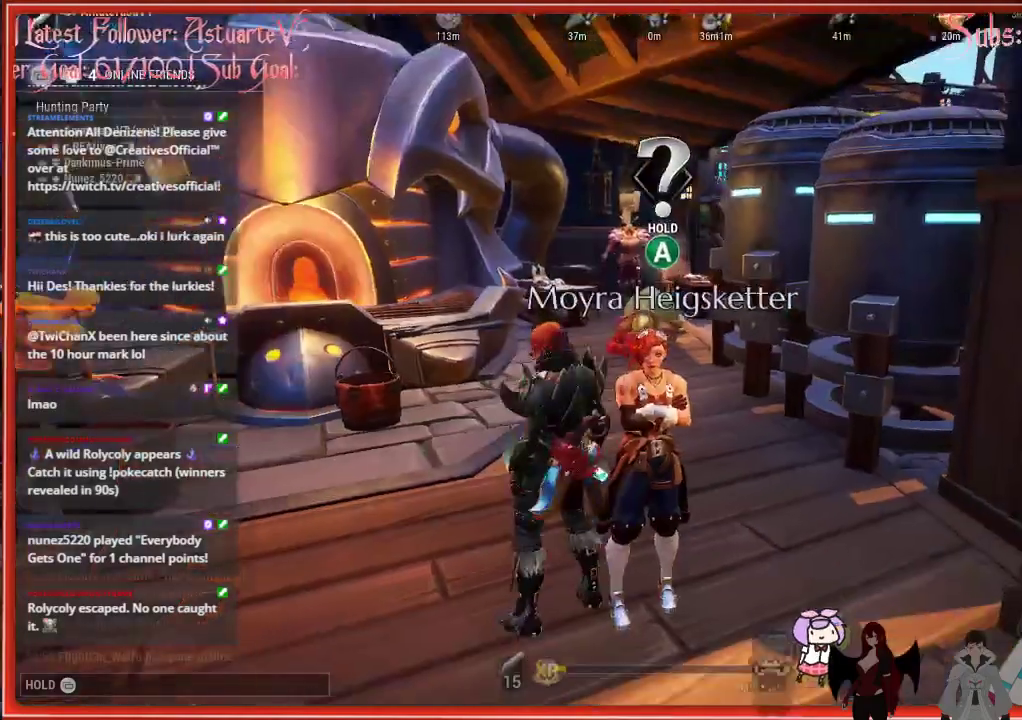
{"buttons": [], "left_stick": "left", "right_stick": "left", "events": [[150, "right_stick", "left"]]}
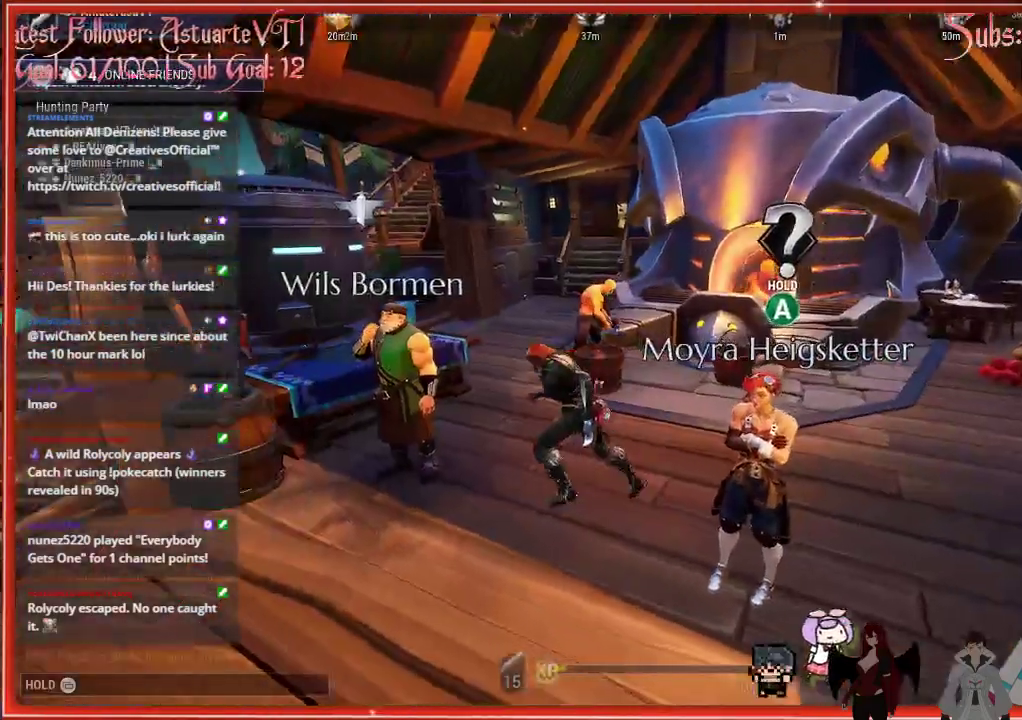
{"buttons": [], "left_stick": "left", "right_stick": "left", "events": []}
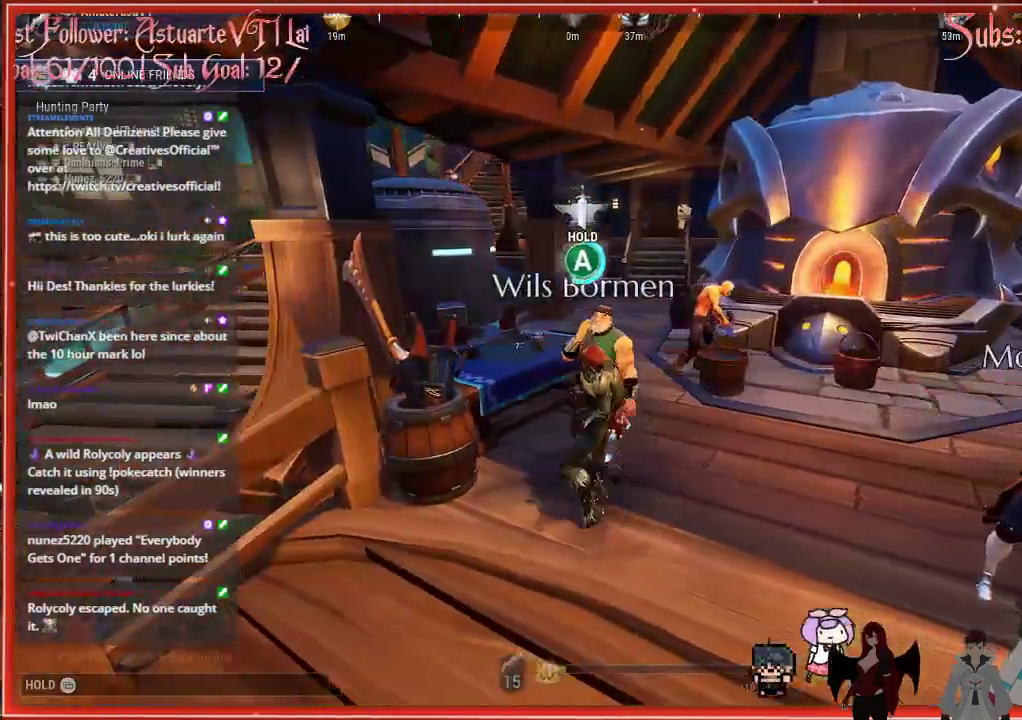
{"buttons": ["A"], "left_stick": "center", "right_stick": "center", "events": [[50, "right_stick", "center"], [133, "A", "down"], [133, "left_stick", "center"]]}
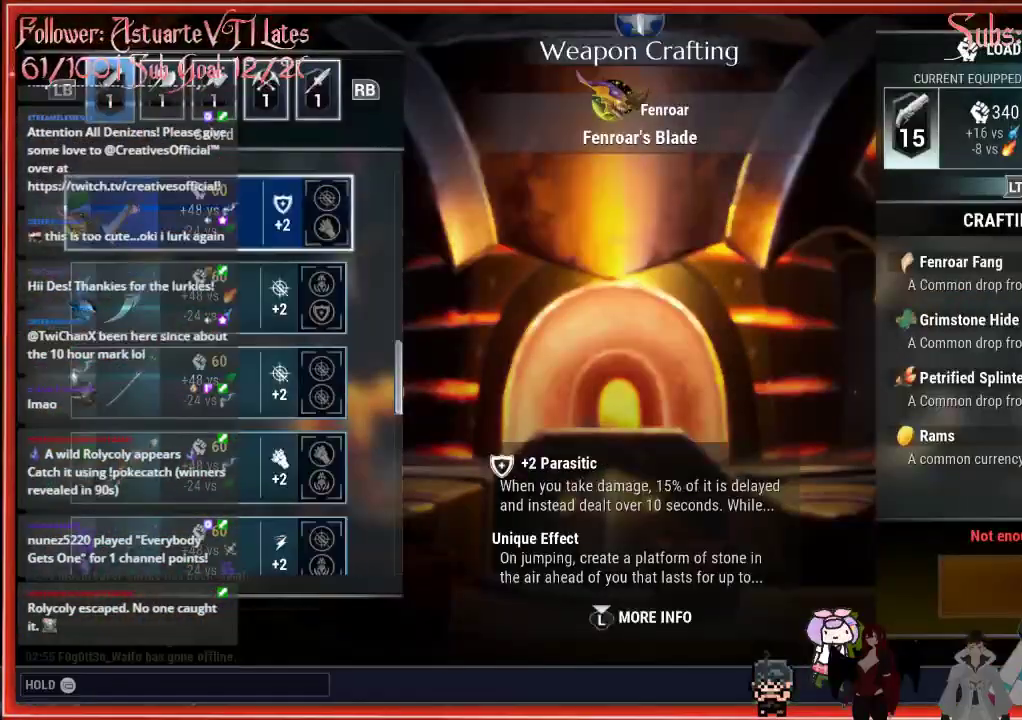
{"buttons": [], "left_stick": "center", "right_stick": "center", "events": [[200, "A", "up"]]}
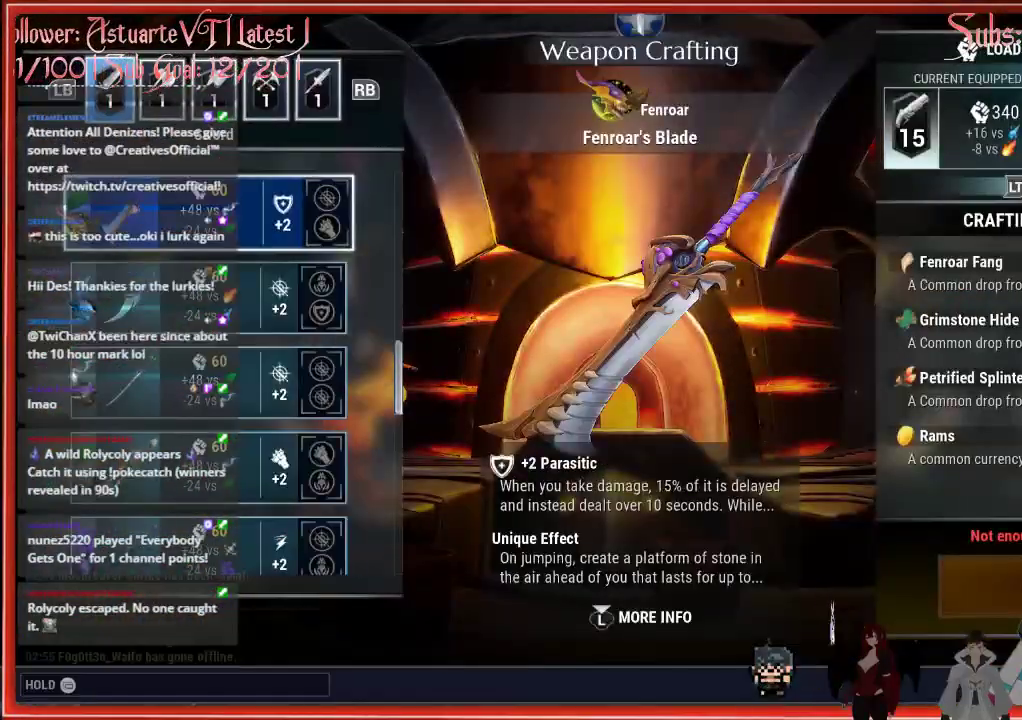
{"buttons": [], "left_stick": "center", "right_stick": "center", "events": []}
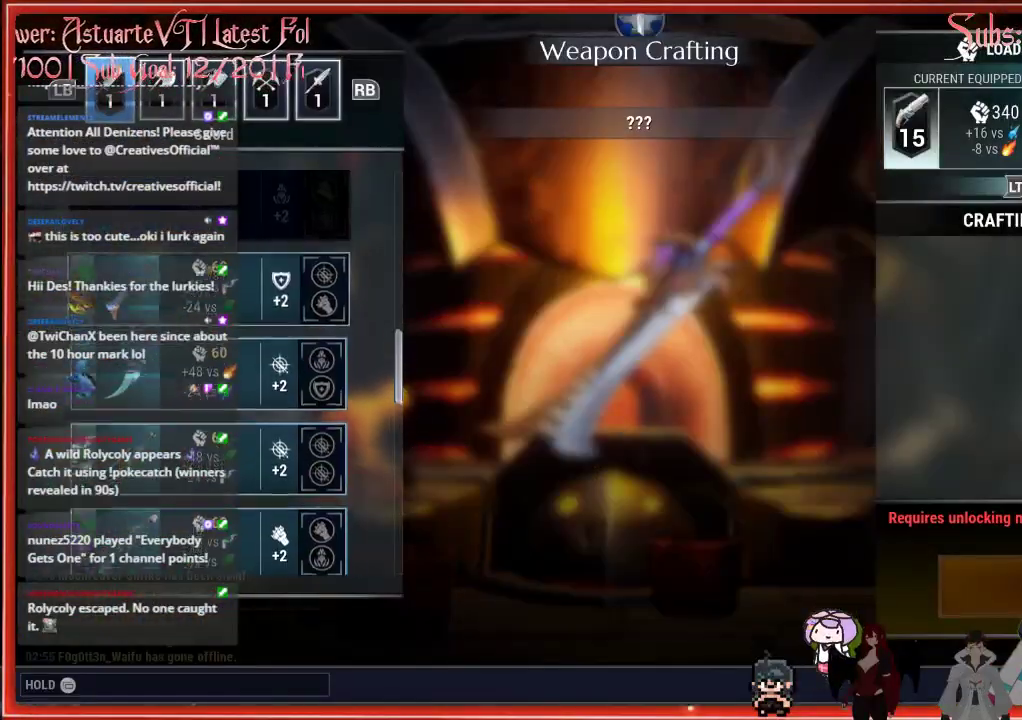
{"buttons": [], "left_stick": "center", "right_stick": "center", "events": []}
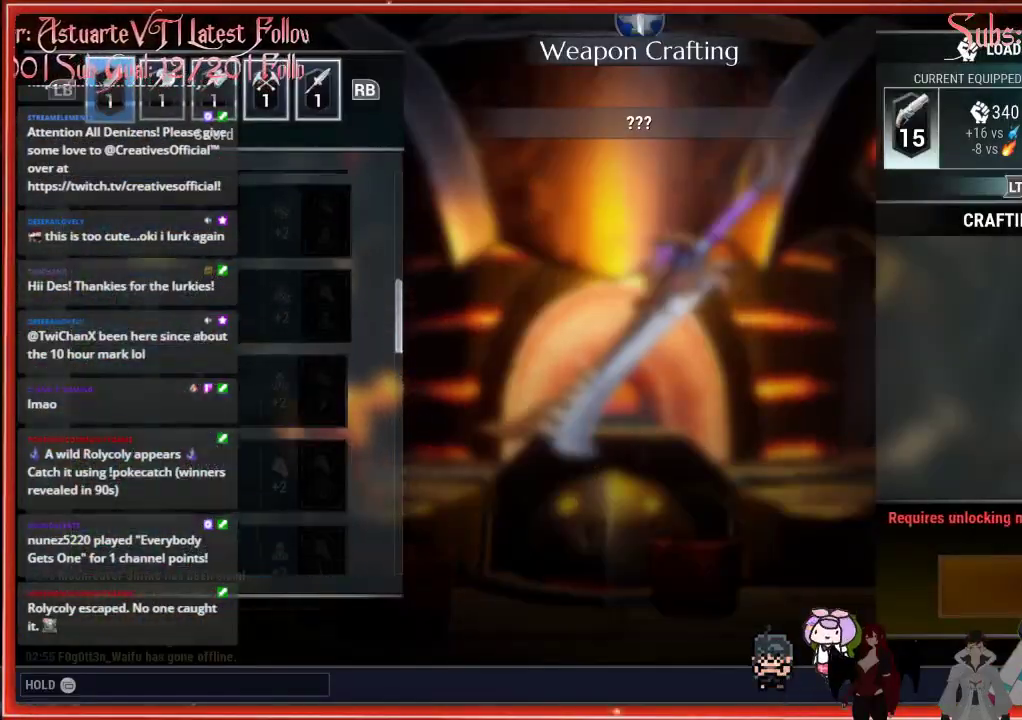
{"buttons": ["DPAD_UP"], "left_stick": "center", "right_stick": "center", "events": [[83, "DPAD_UP", "down"]]}
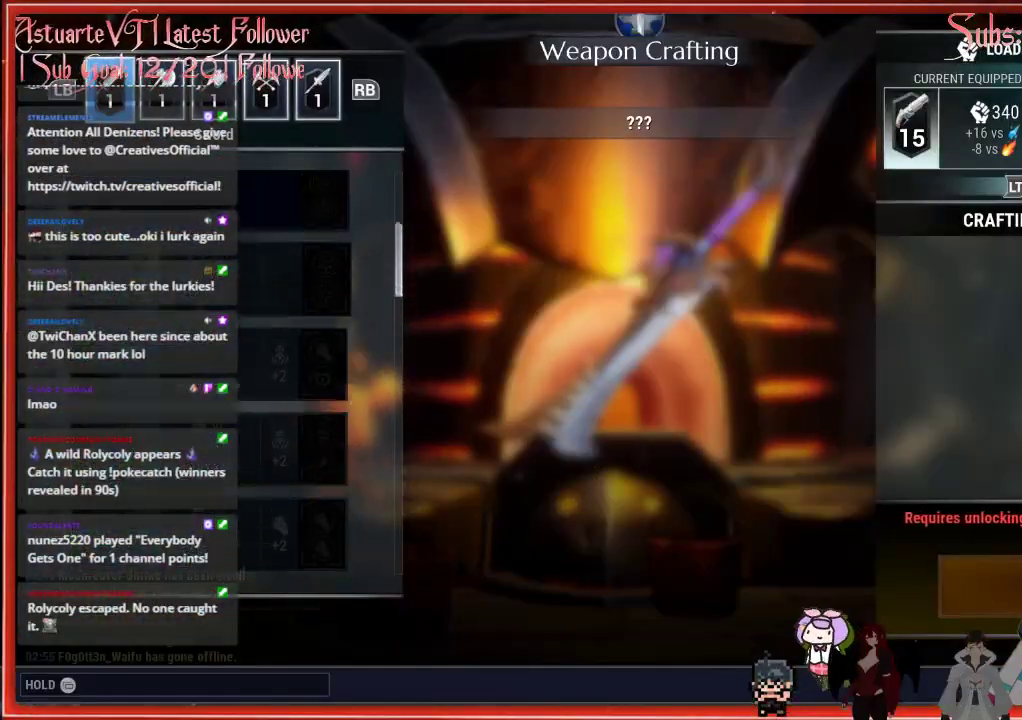
{"buttons": ["DPAD_UP"], "left_stick": "center", "right_stick": "center", "events": []}
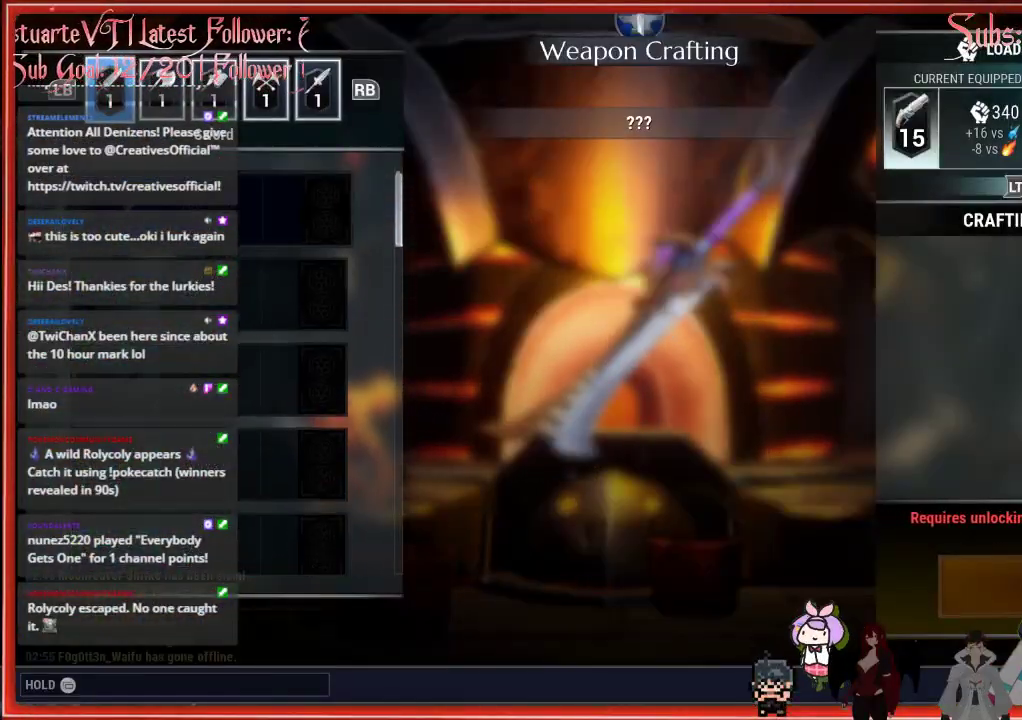
{"buttons": ["DPAD_UP"], "left_stick": "center", "right_stick": "center", "events": []}
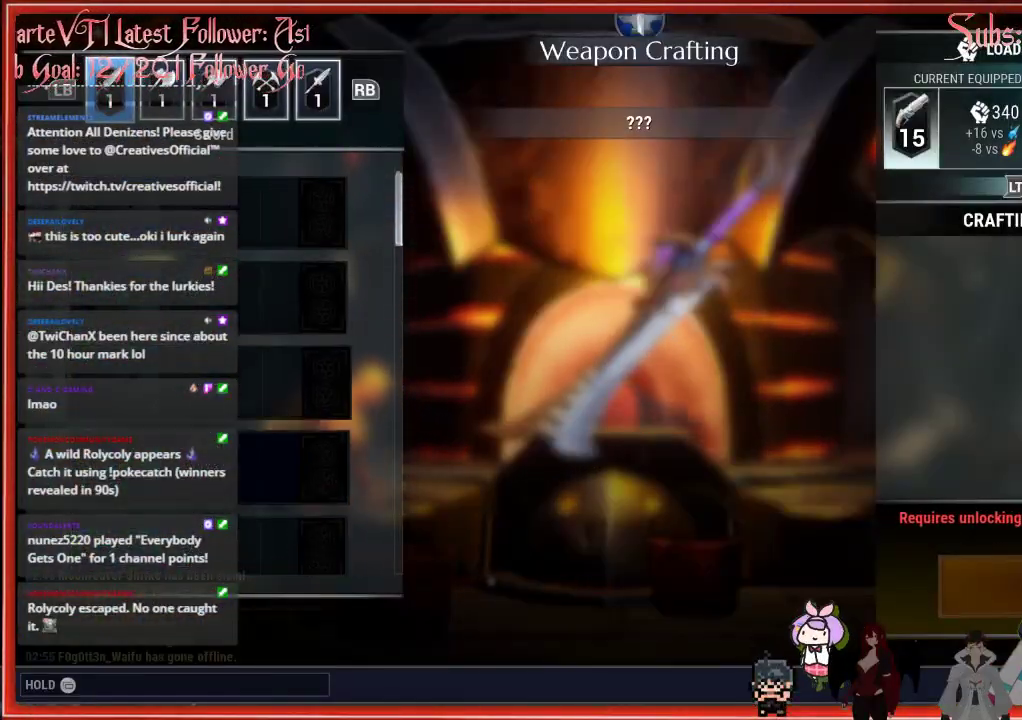
{"buttons": ["DPAD_UP"], "left_stick": "center", "right_stick": "center", "events": []}
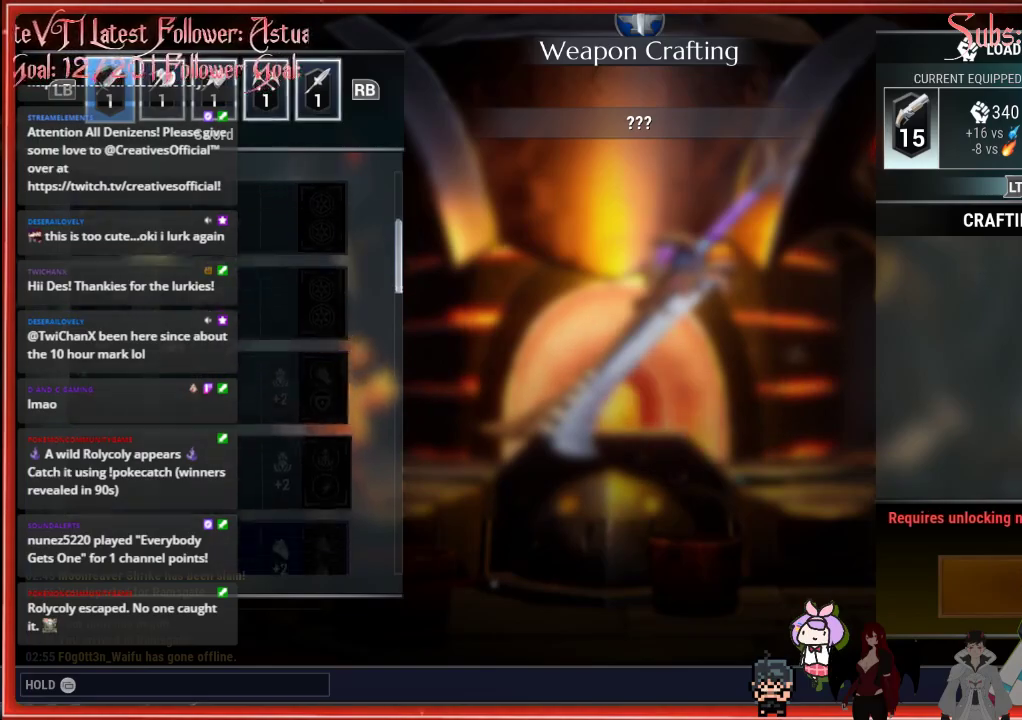
{"buttons": ["DPAD_UP"], "left_stick": "center", "right_stick": "center", "events": []}
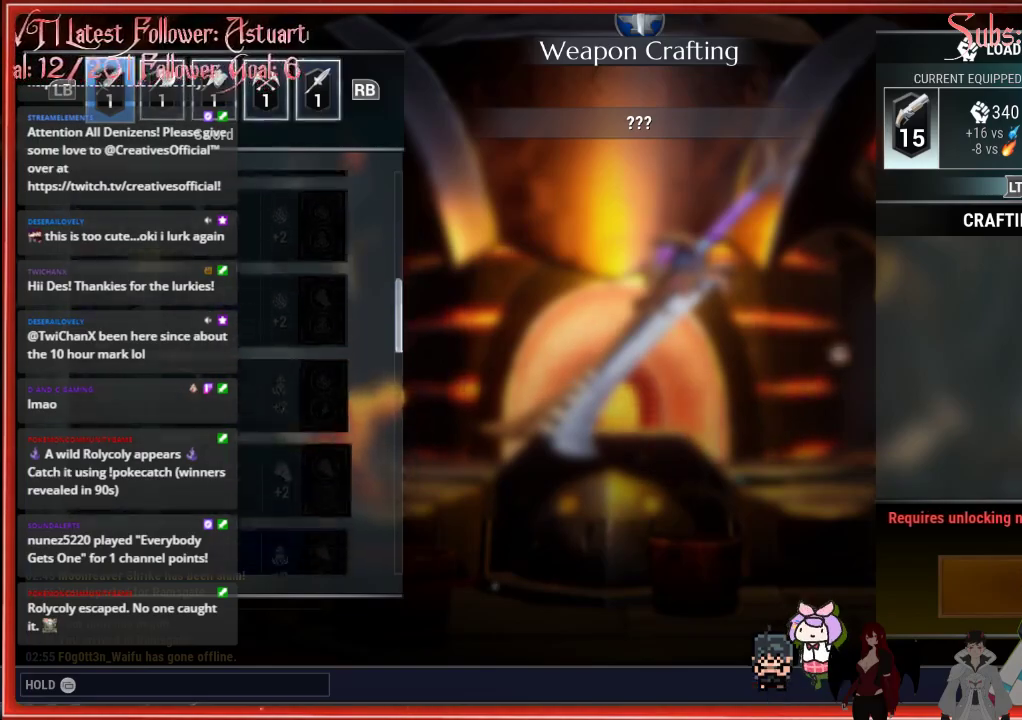
{"buttons": ["DPAD_DOWN"], "left_stick": "center", "right_stick": "center", "events": [[233, "DPAD_UP", "up"], [283, "DPAD_DOWN", "down"]]}
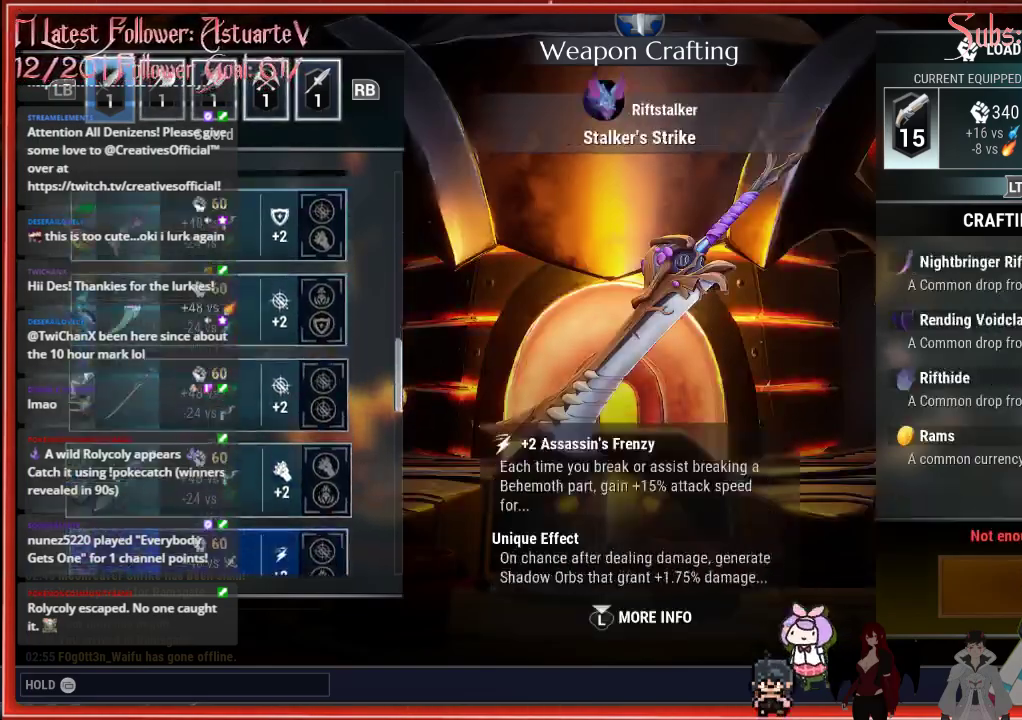
{"buttons": ["DPAD_DOWN"], "left_stick": "center", "right_stick": "center", "events": []}
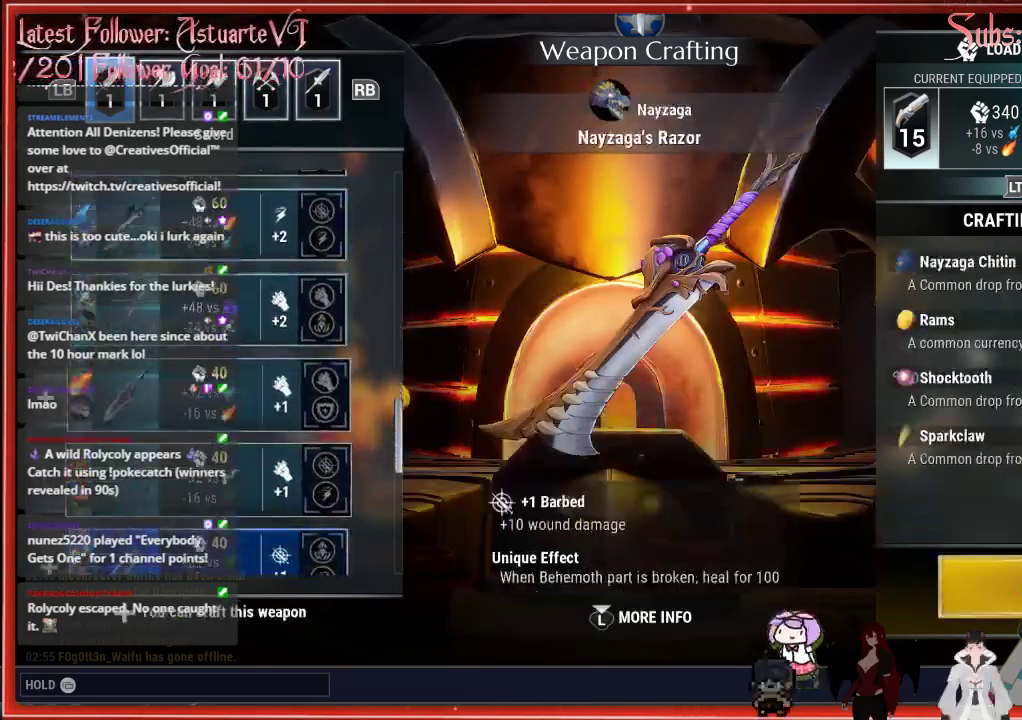
{"buttons": ["DPAD_DOWN"], "left_stick": "center", "right_stick": "center", "events": []}
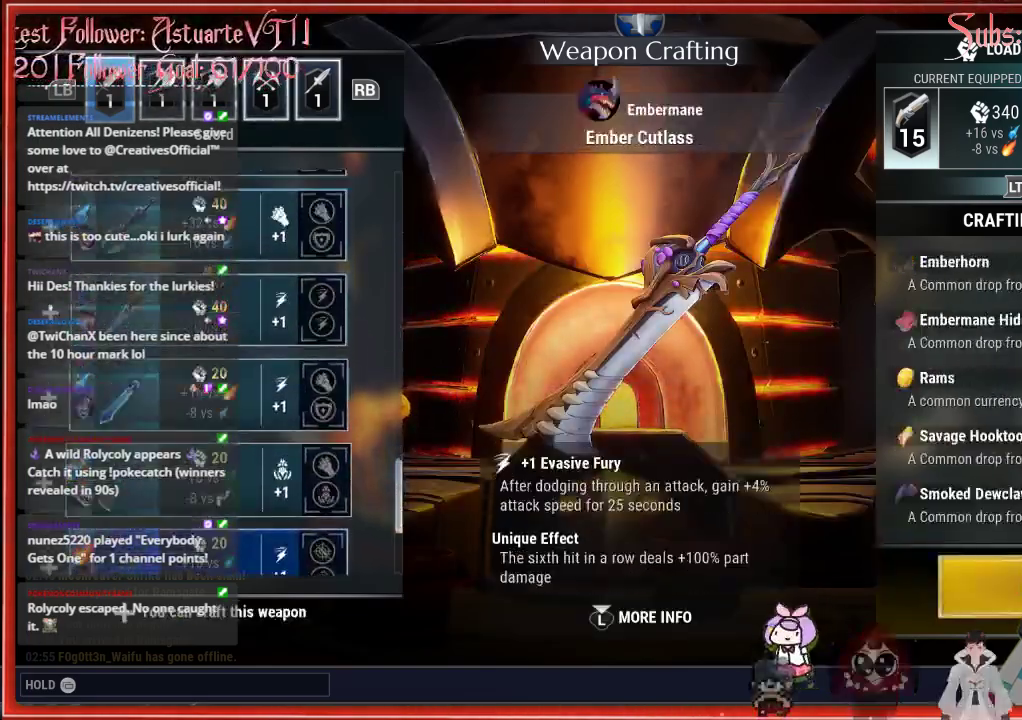
{"buttons": ["DPAD_DOWN"], "left_stick": "center", "right_stick": "center", "events": []}
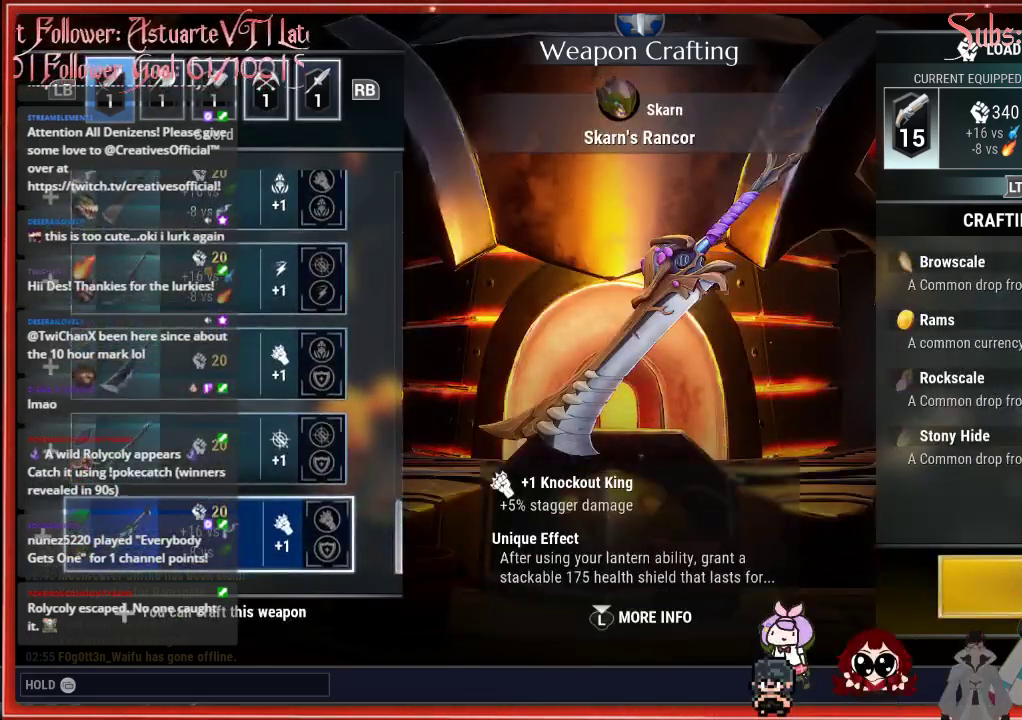
{"buttons": ["B"], "left_stick": "center", "right_stick": "center", "events": [[450, "DPAD_DOWN", "up"], [467, "B", "down"]]}